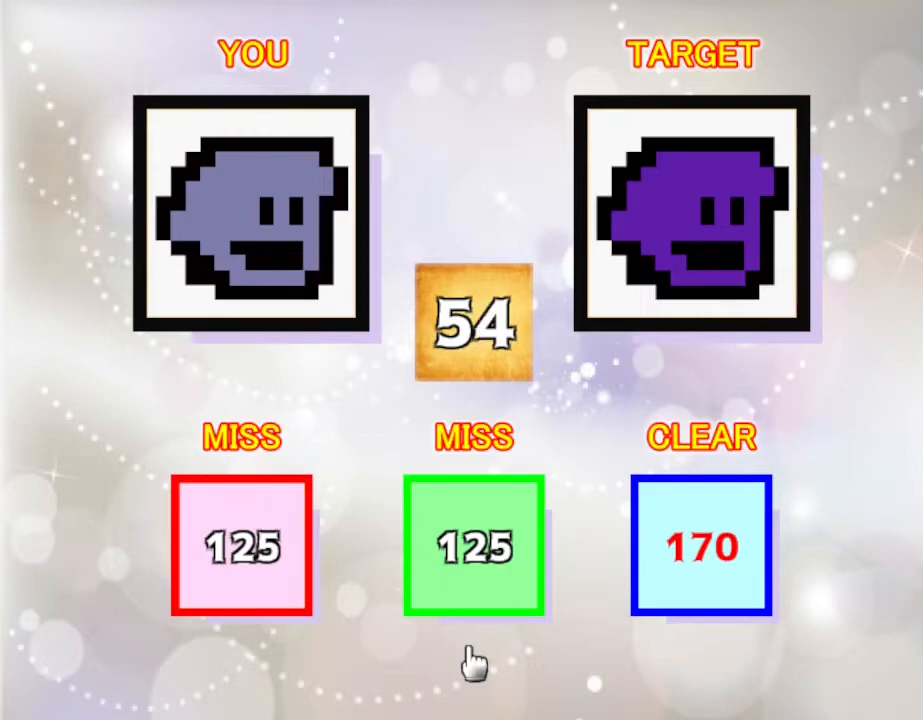
Gameplay with keyboard and mouse; each line is a JSON object with the keys held at the frame after it. "events" lists presses ("down") and releases ("up") of "down", "left", "r", "right", "up" and "z" between this image and that frame as [ms after this image, input, new state], when the widget could be followed in between. No other keys are recorded. Mouse input is not recorded. Not read: other_keys.
{"keys": [], "events": []}
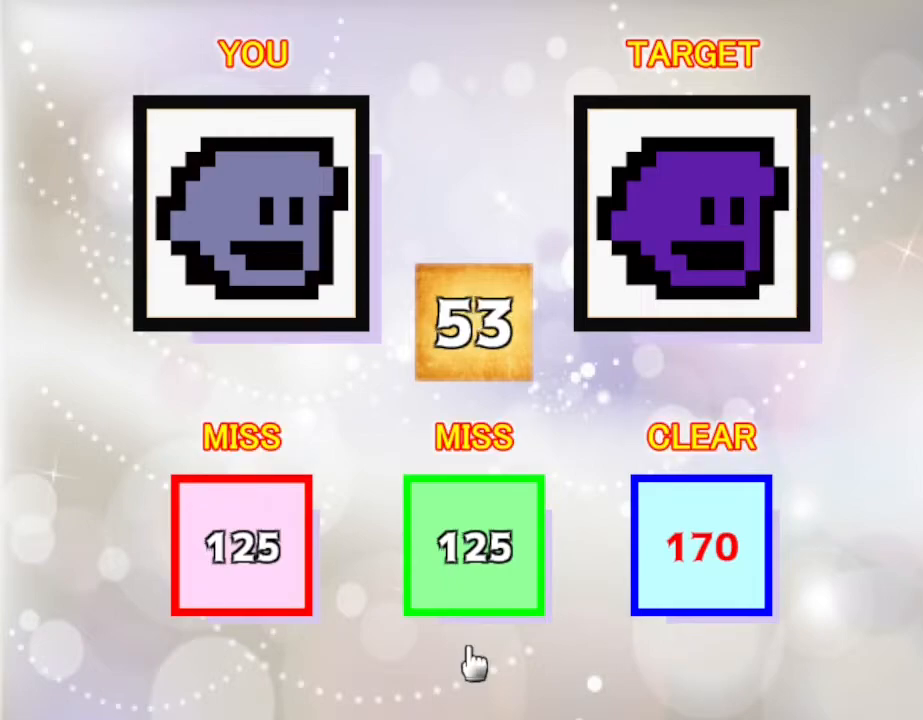
{"keys": [], "events": []}
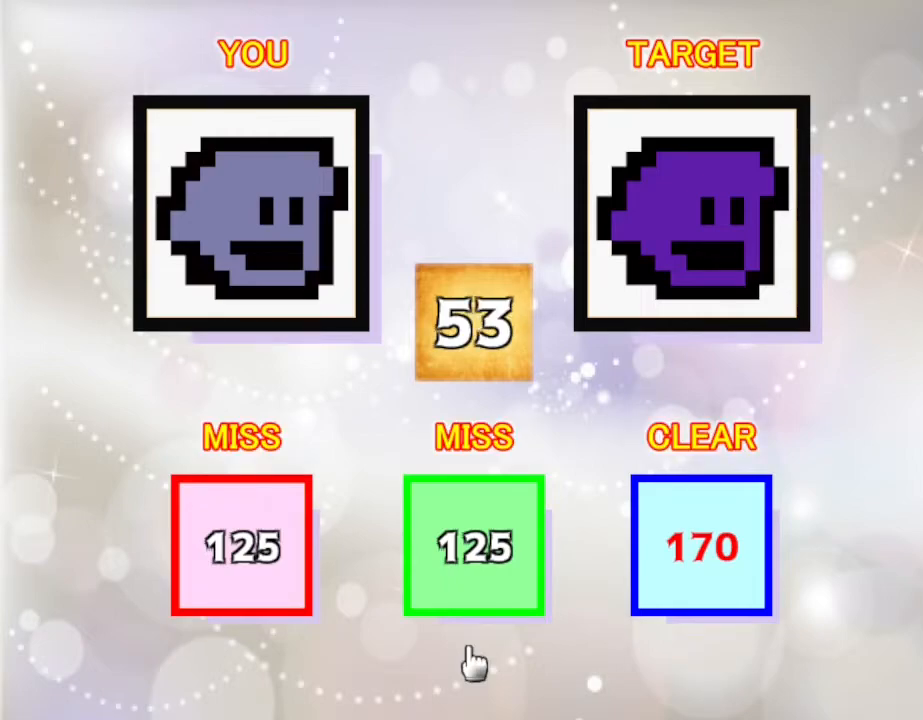
{"keys": [], "events": [[17, "right", "down"], [234, "right", "up"]]}
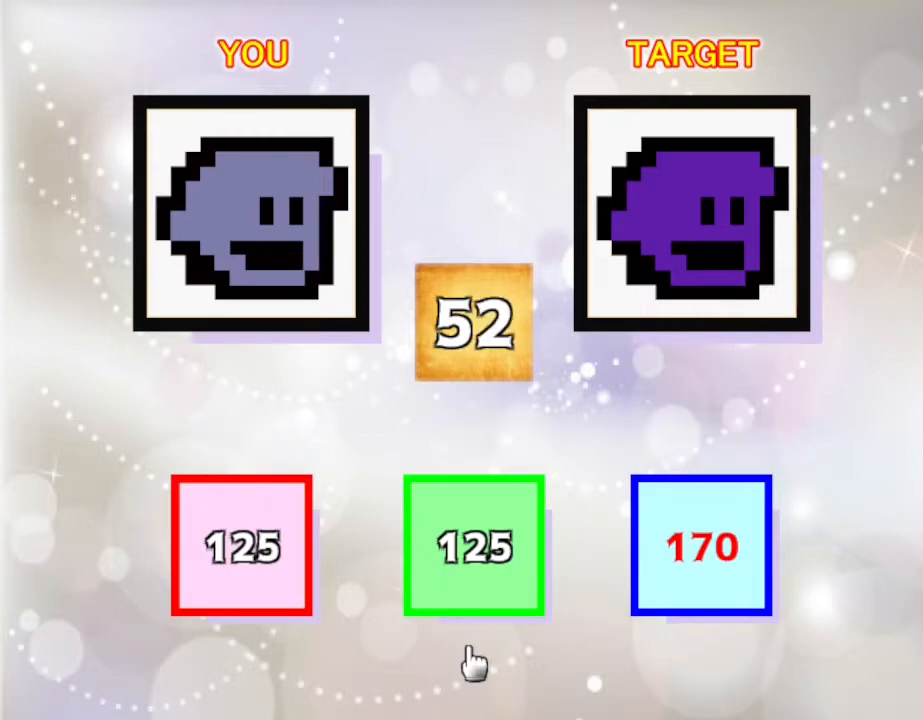
{"keys": [], "events": [[17, "right", "down"], [200, "right", "up"]]}
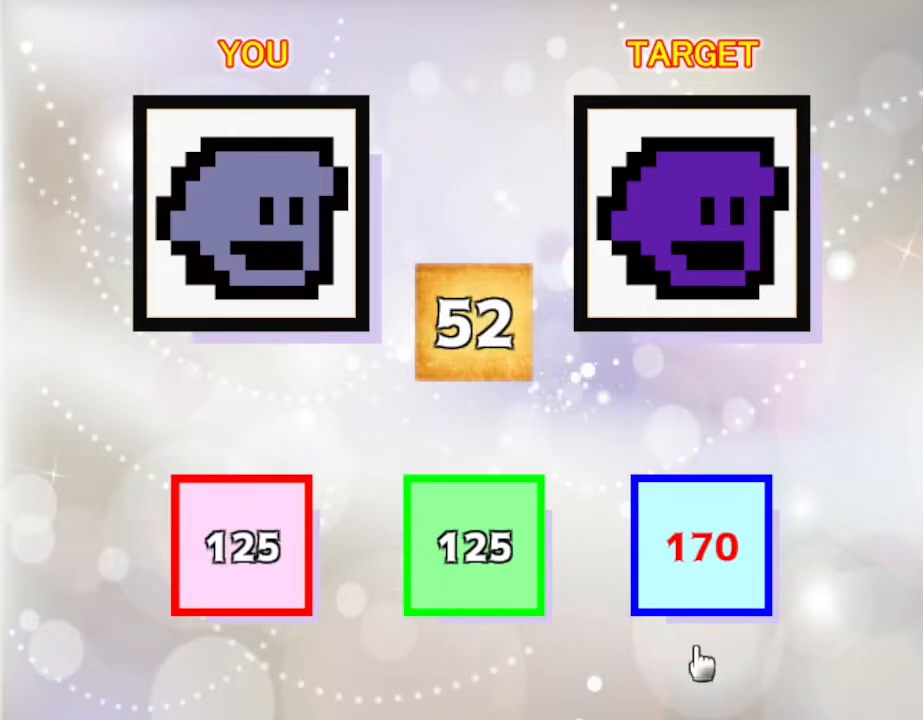
{"keys": ["left"], "events": [[367, "left", "down"]]}
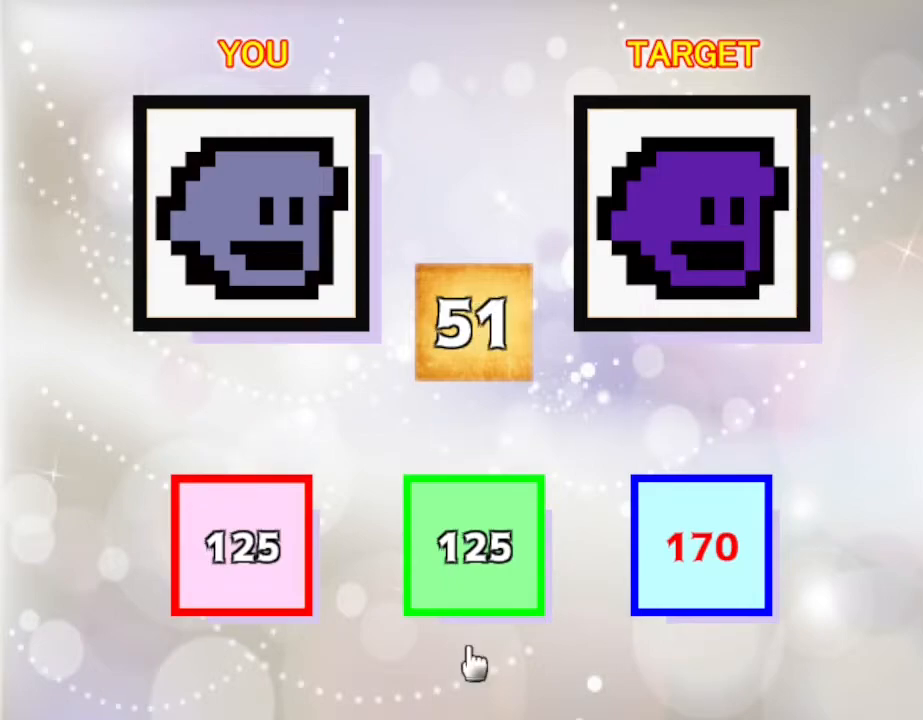
{"keys": [], "events": [[50, "left", "up"]]}
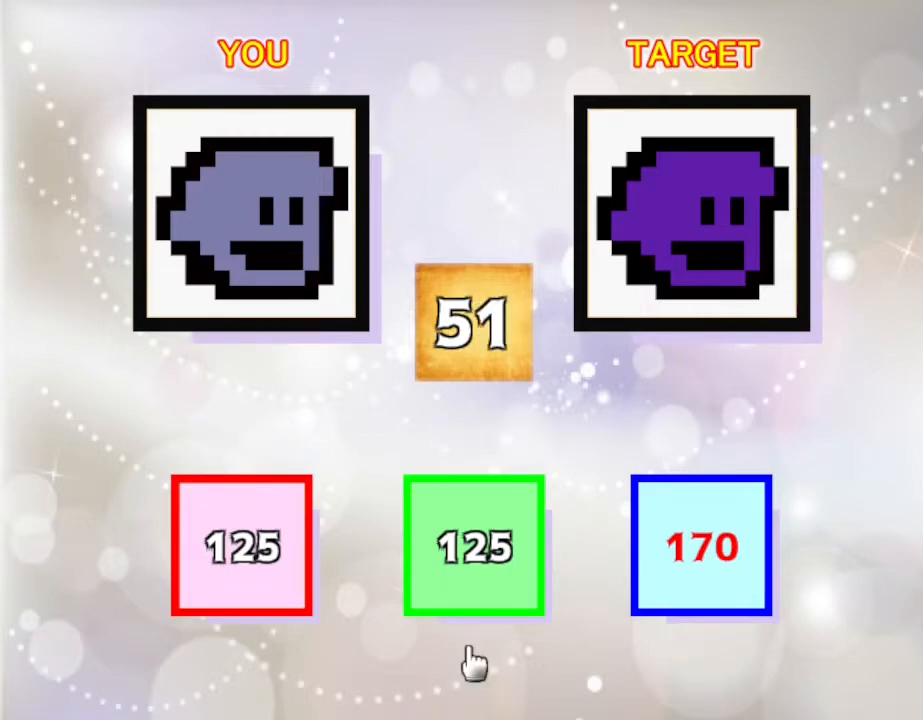
{"keys": [], "events": []}
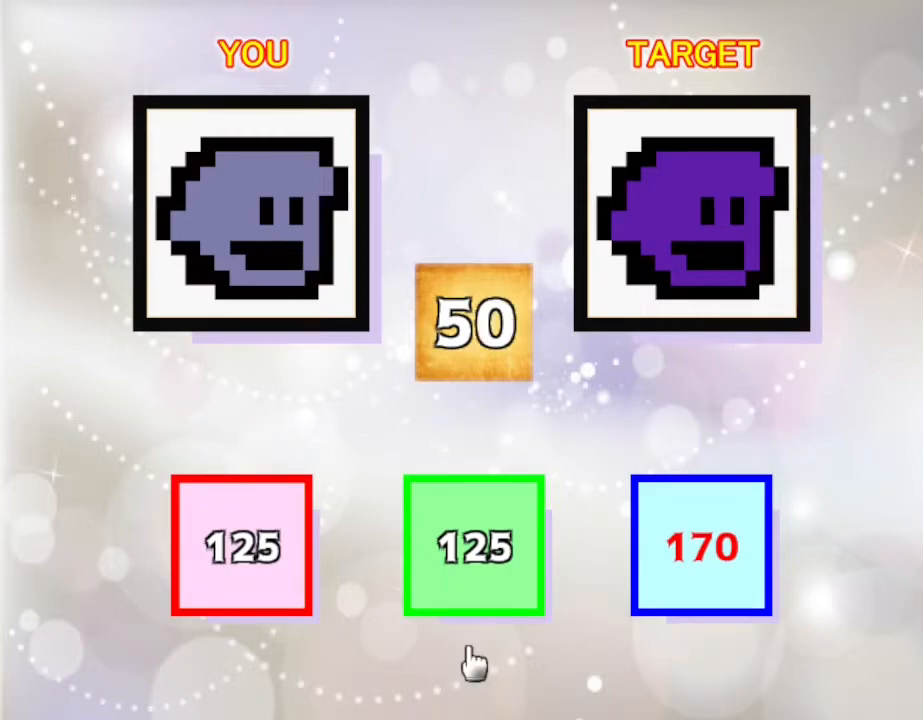
{"keys": ["left"], "events": [[450, "left", "down"]]}
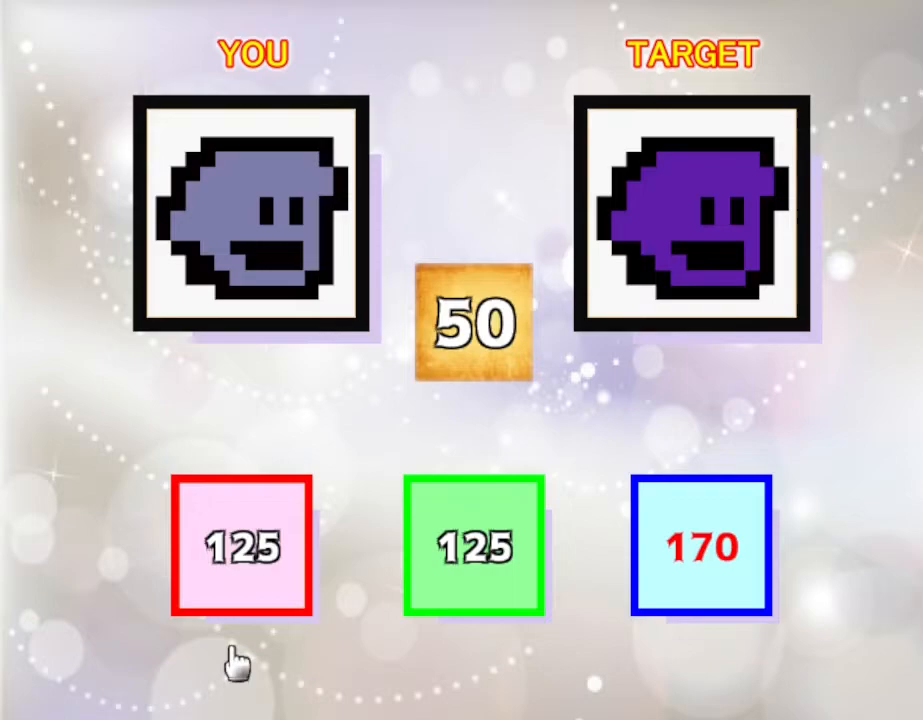
{"keys": [], "events": [[117, "left", "up"]]}
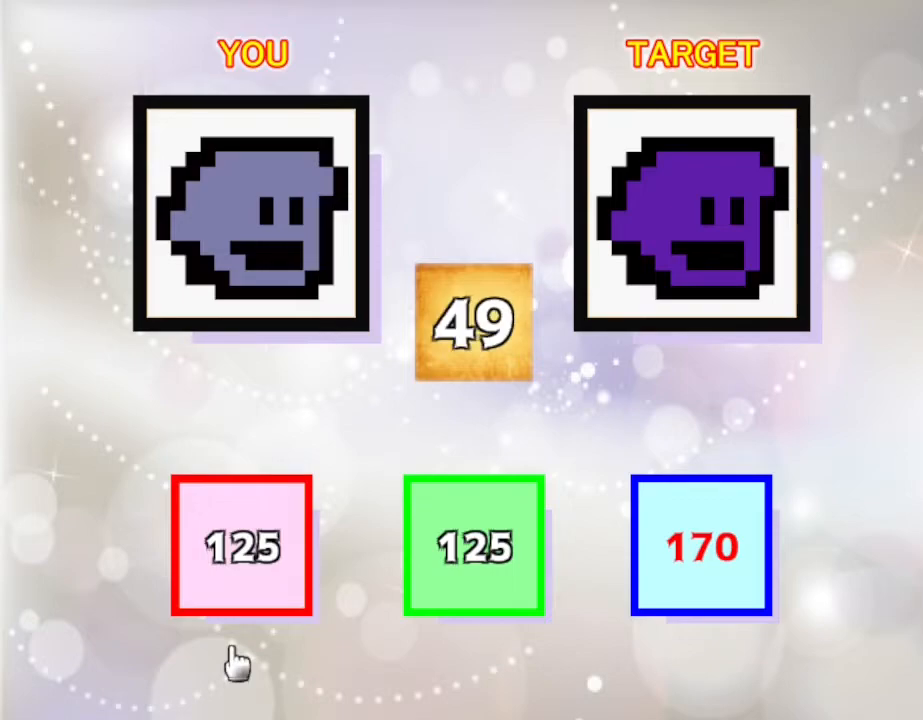
{"keys": [], "events": [[67, "z", "down"], [217, "z", "up"]]}
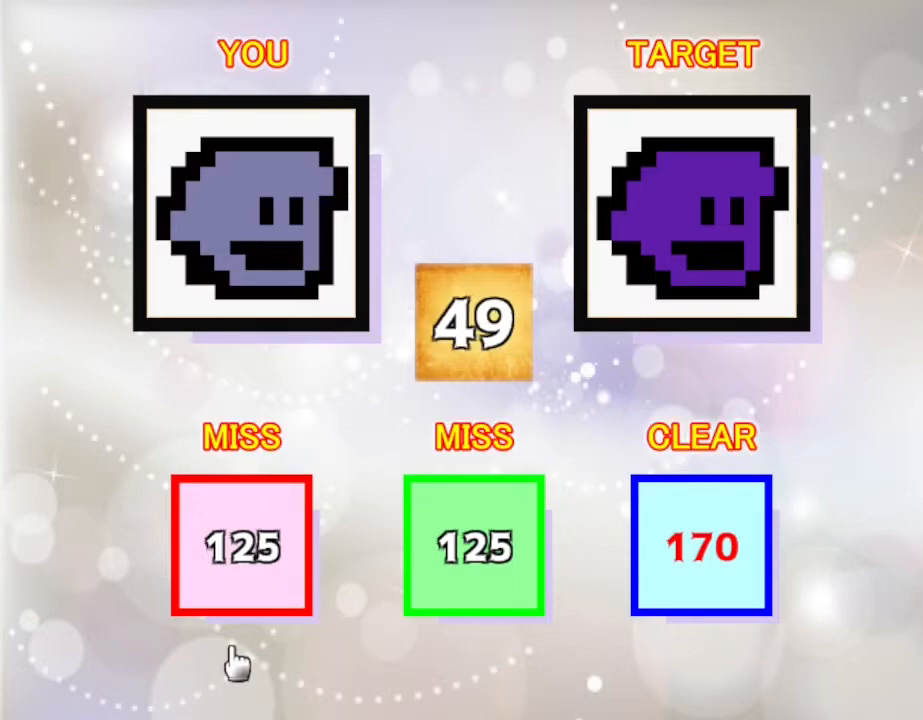
{"keys": [], "events": []}
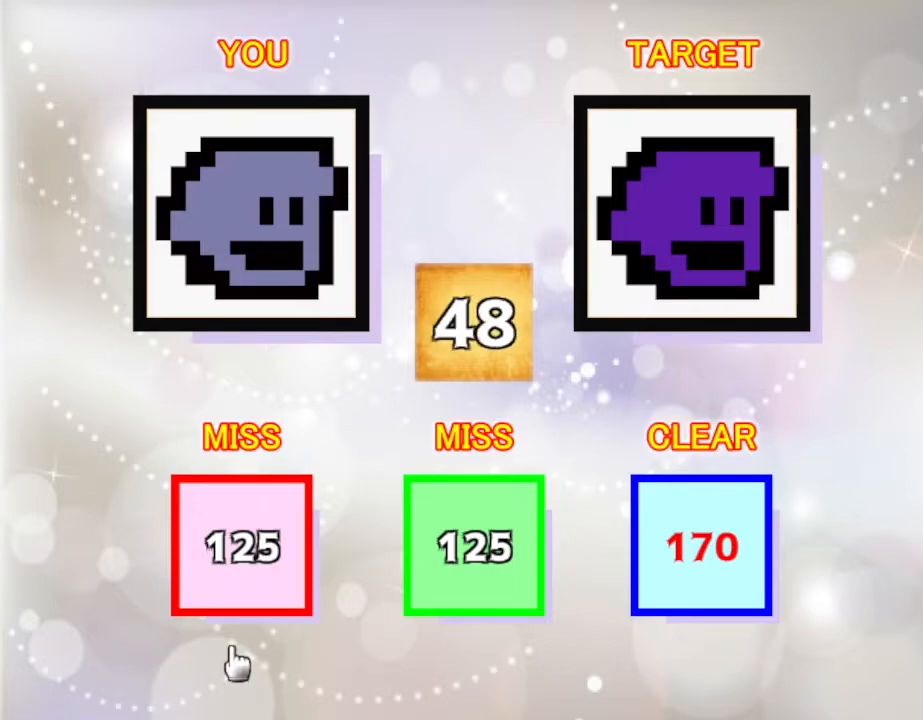
{"keys": [], "events": []}
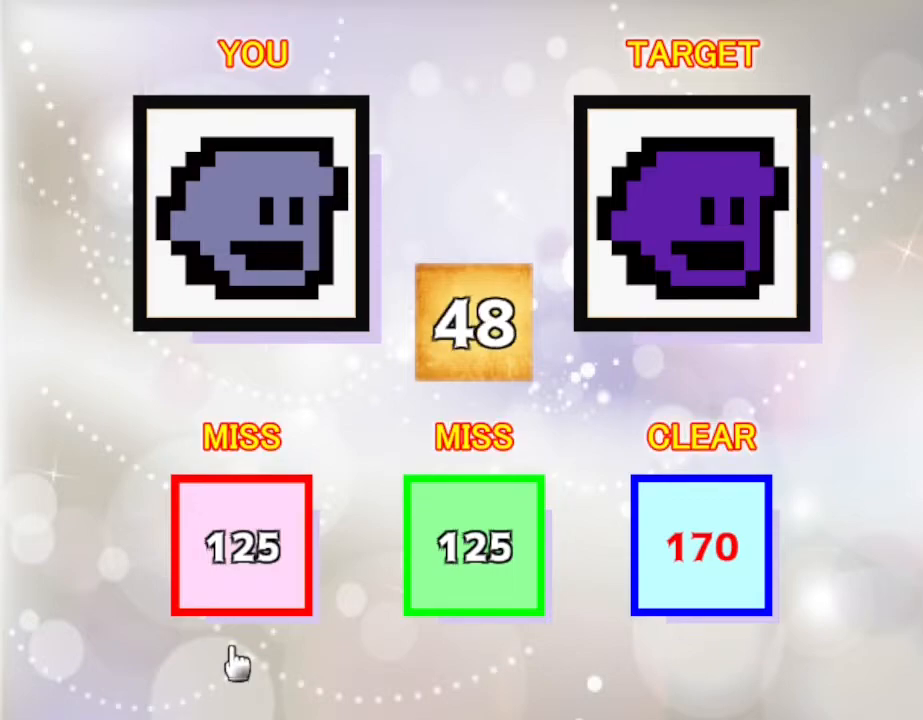
{"keys": [], "events": []}
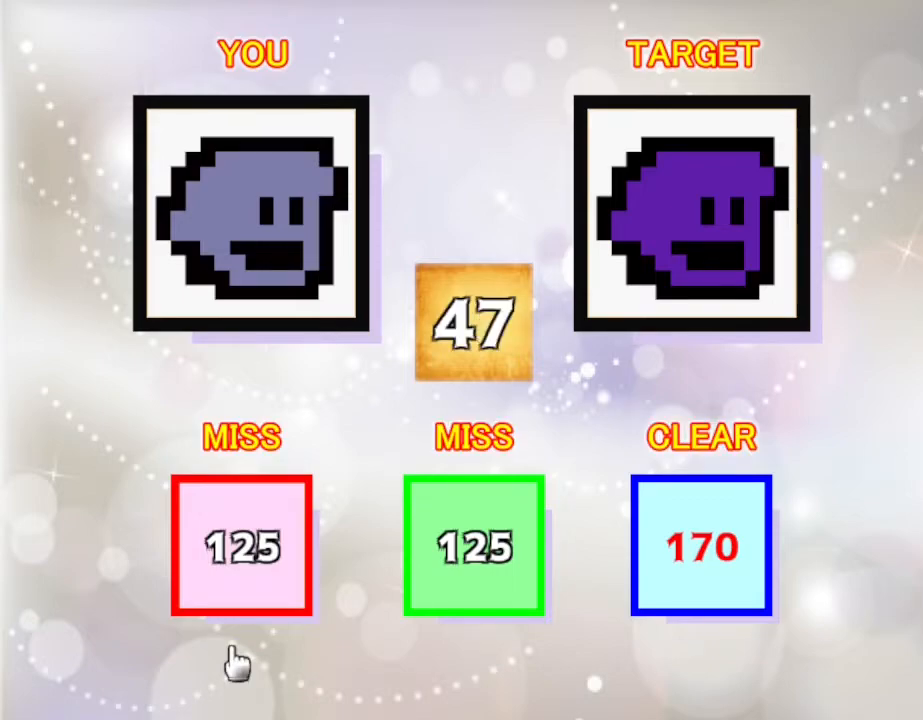
{"keys": ["right"], "events": [[384, "right", "down"]]}
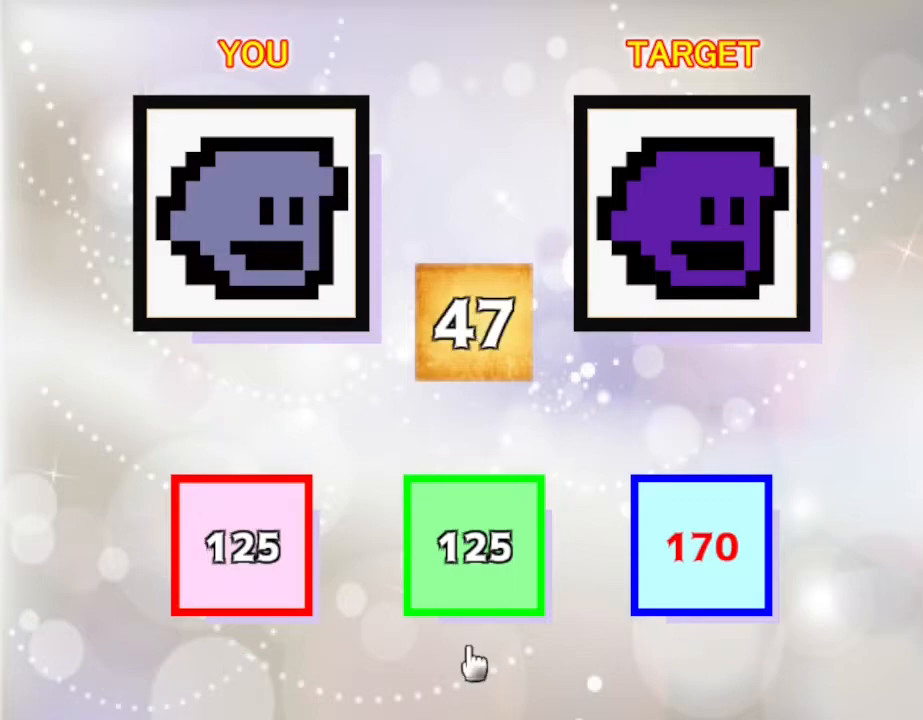
{"keys": [], "events": [[34, "right", "up"]]}
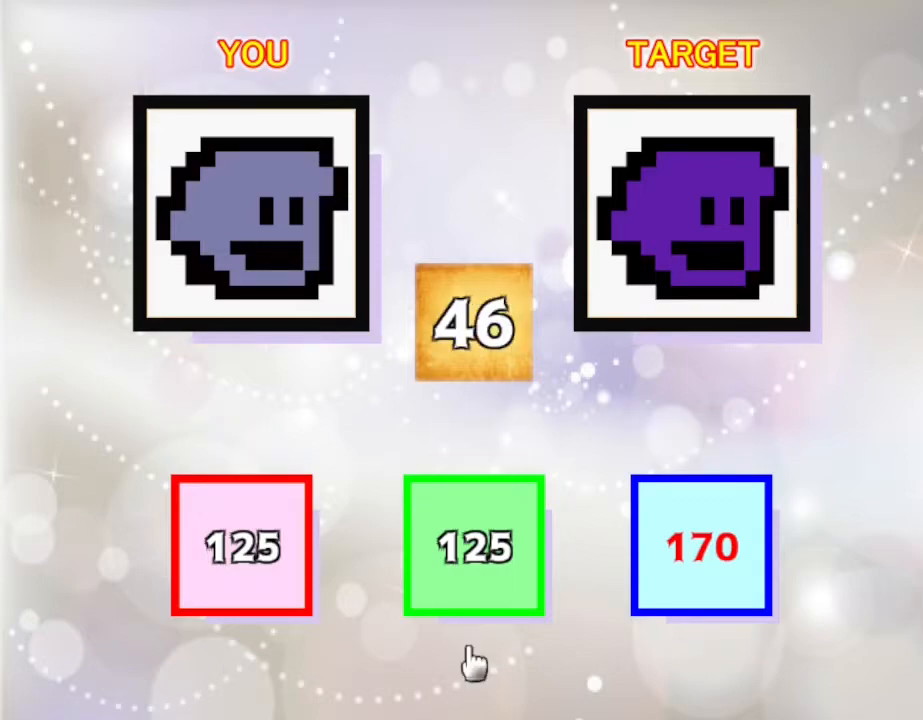
{"keys": [], "events": []}
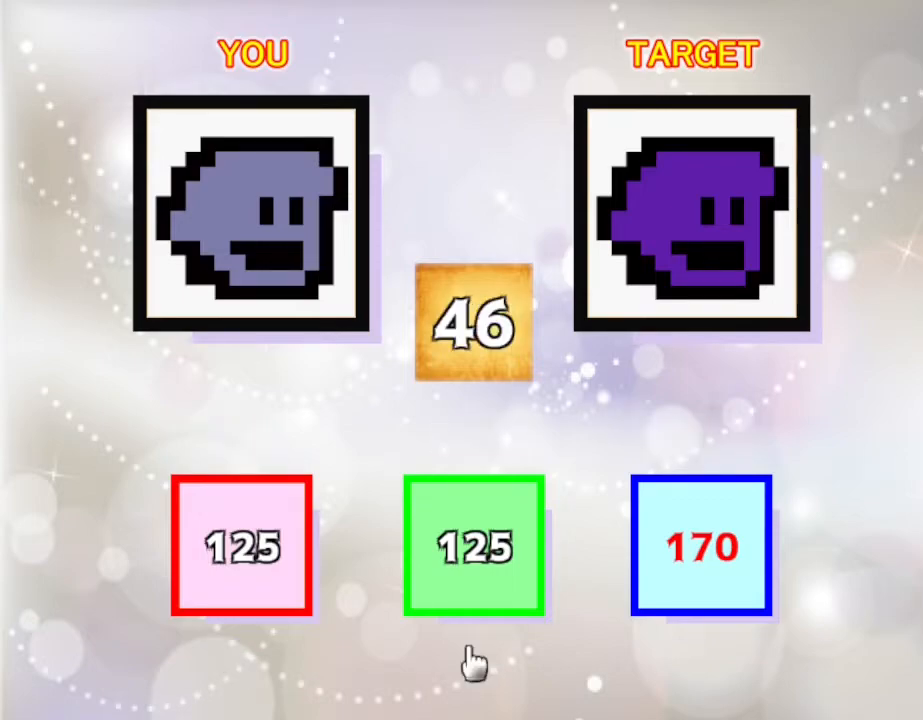
{"keys": [], "events": []}
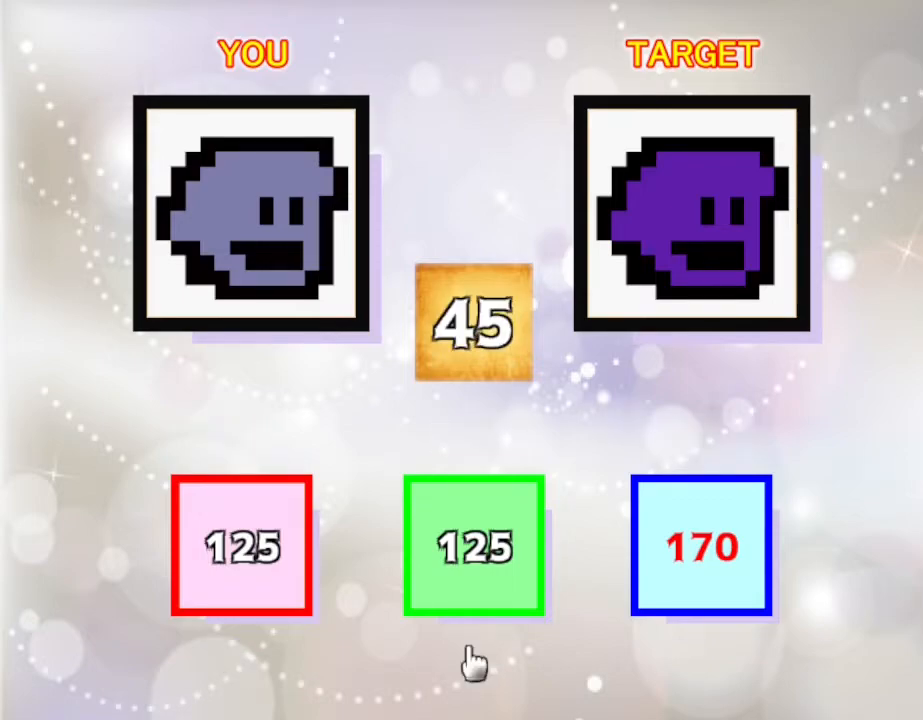
{"keys": [], "events": []}
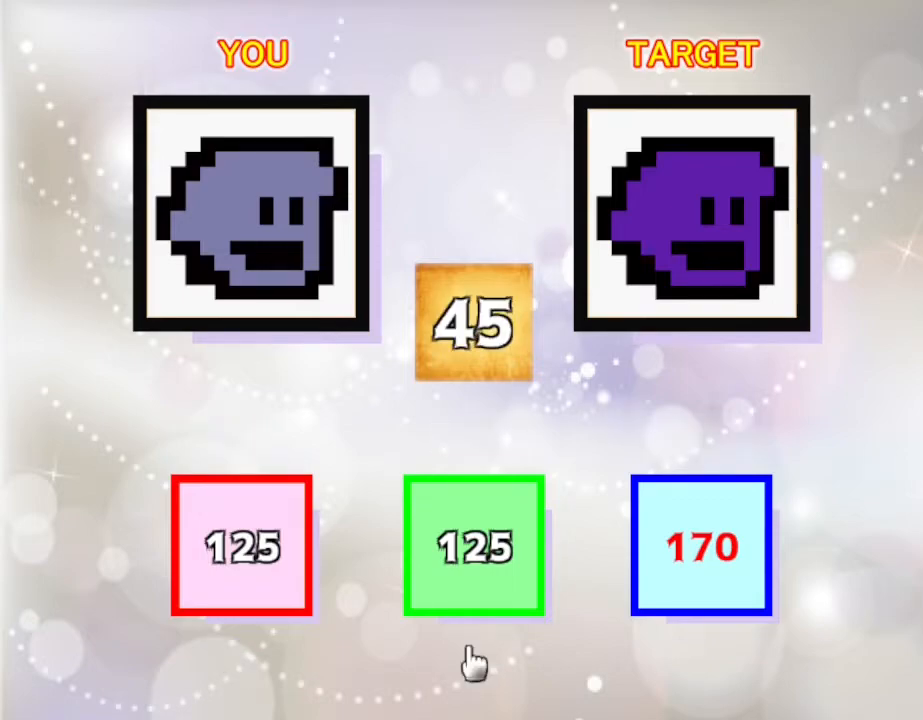
{"keys": [], "events": []}
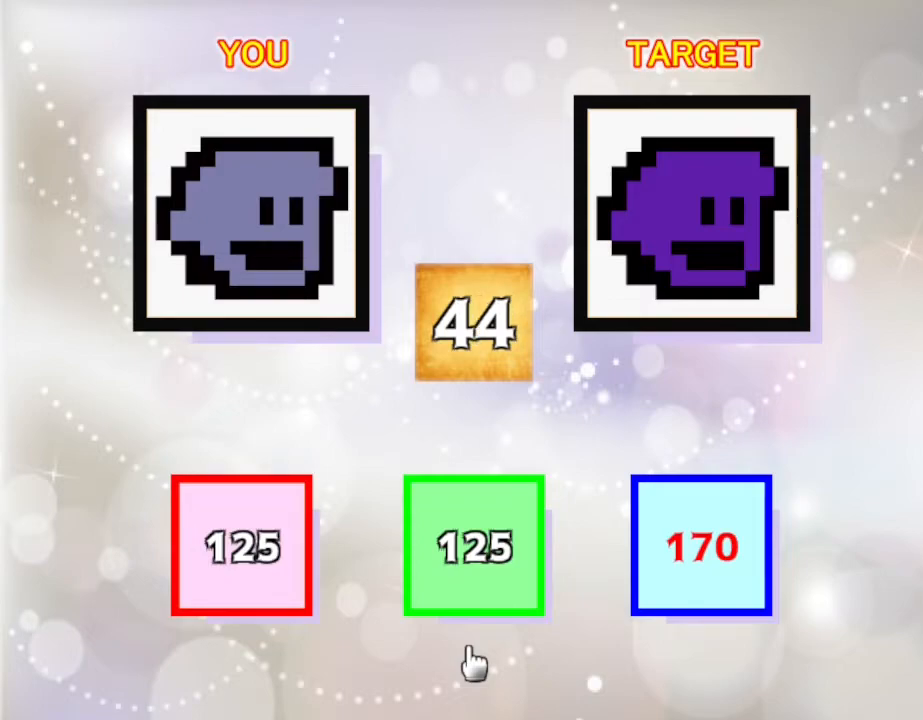
{"keys": [], "events": []}
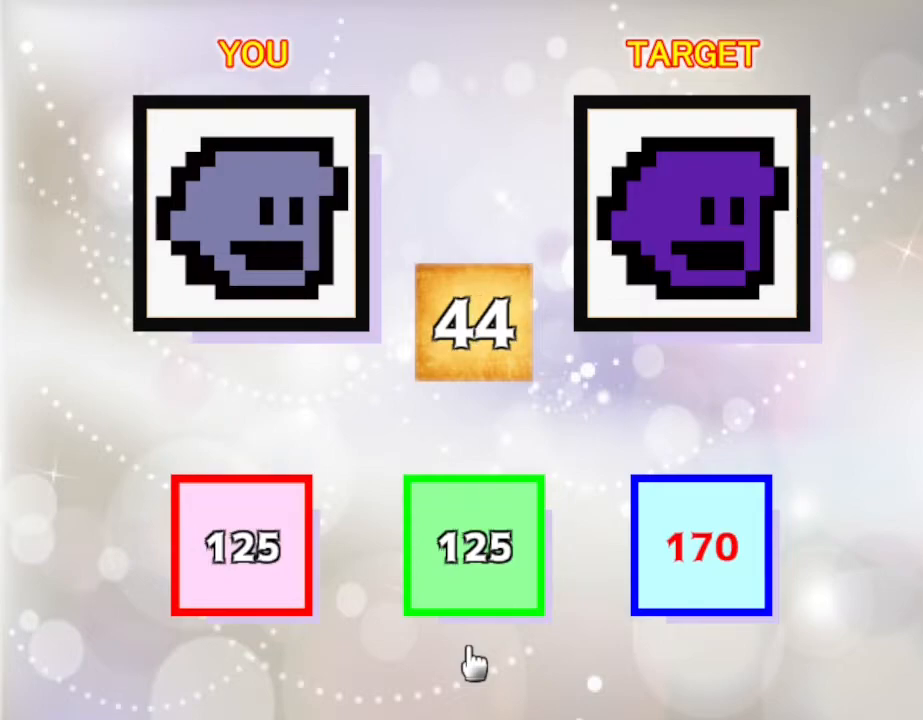
{"keys": [], "events": []}
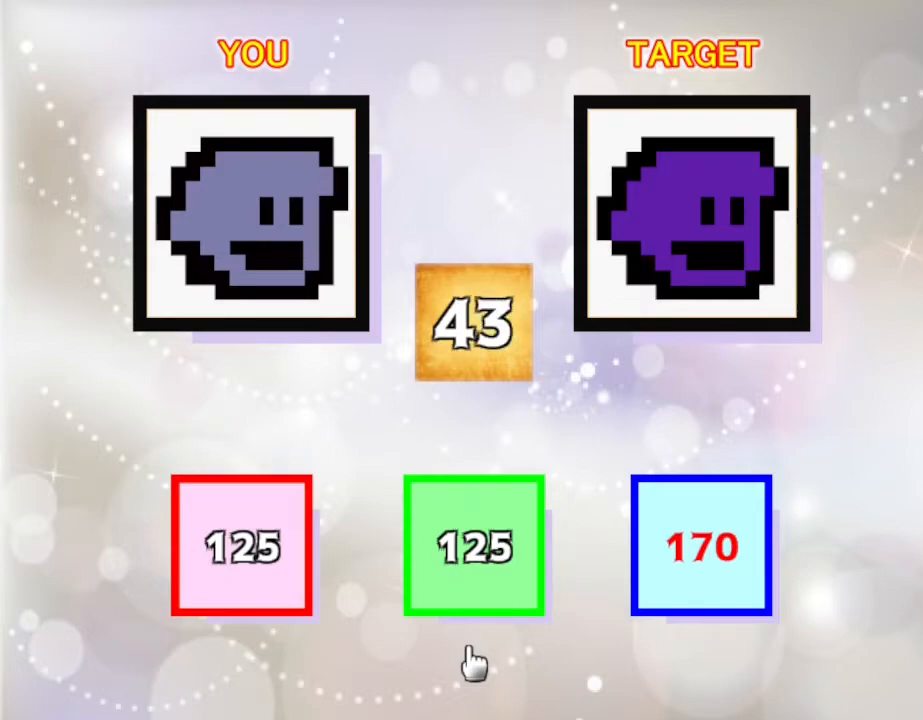
{"keys": [], "events": [[34, "right", "down"], [167, "right", "up"]]}
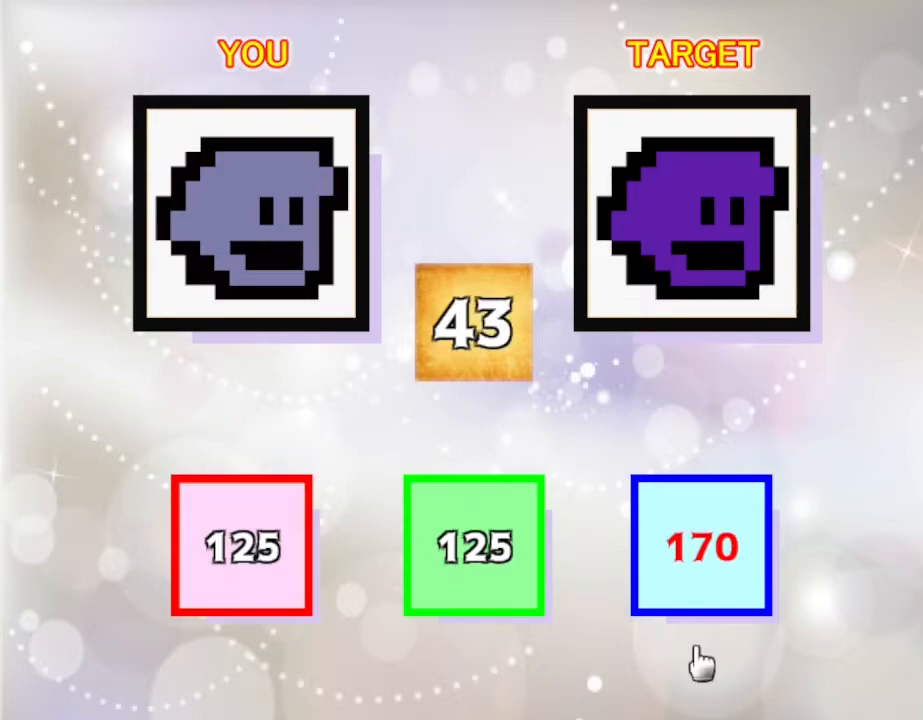
{"keys": [], "events": [[50, "left", "down"], [167, "left", "up"]]}
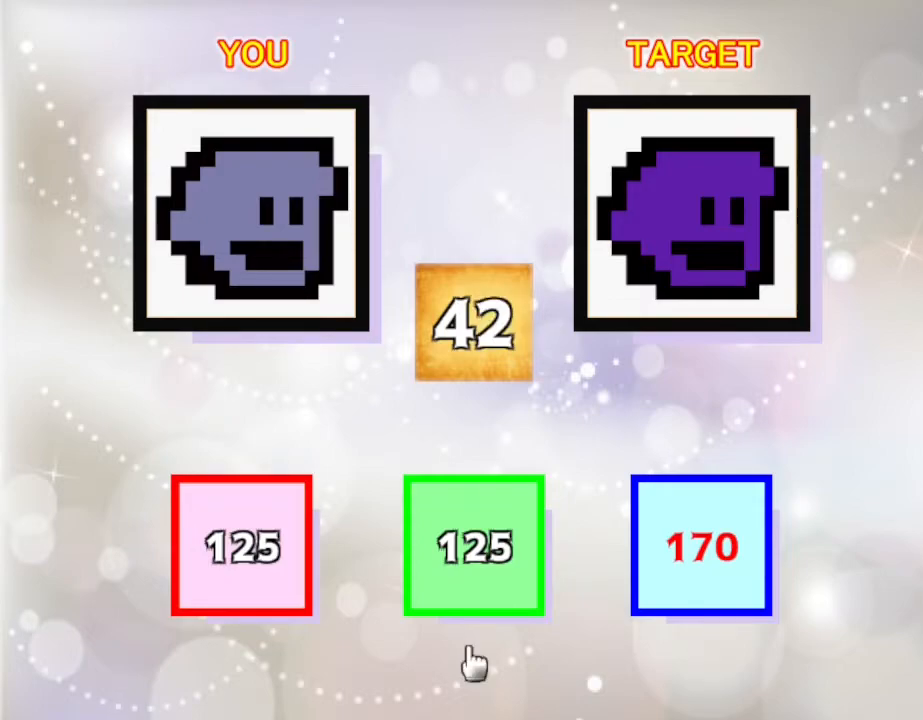
{"keys": [], "events": [[117, "right", "down"], [250, "right", "up"]]}
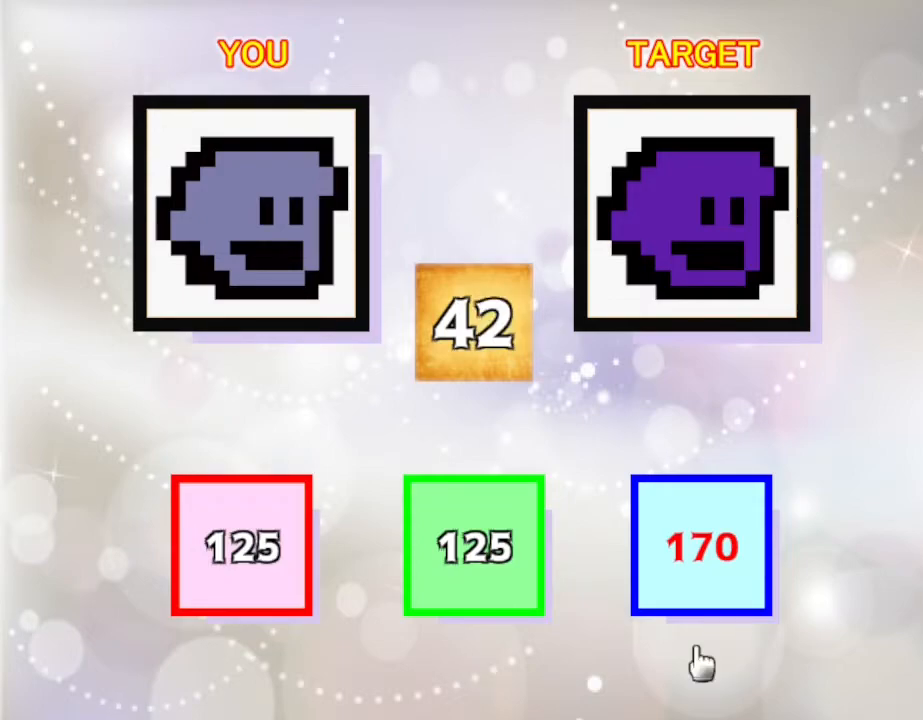
{"keys": [], "events": [[100, "z", "down"], [250, "z", "up"]]}
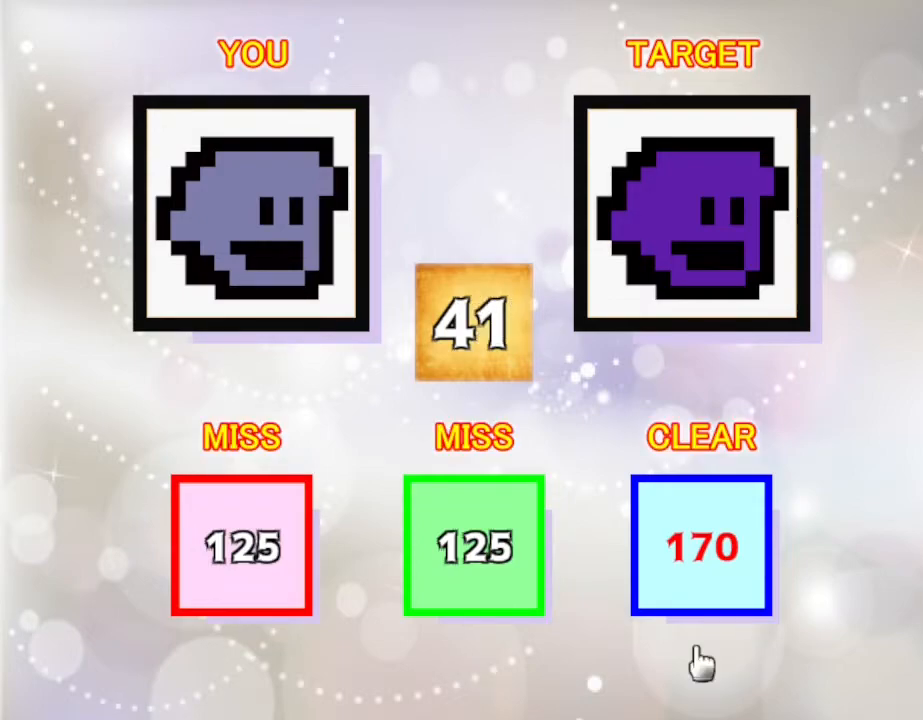
{"keys": [], "events": []}
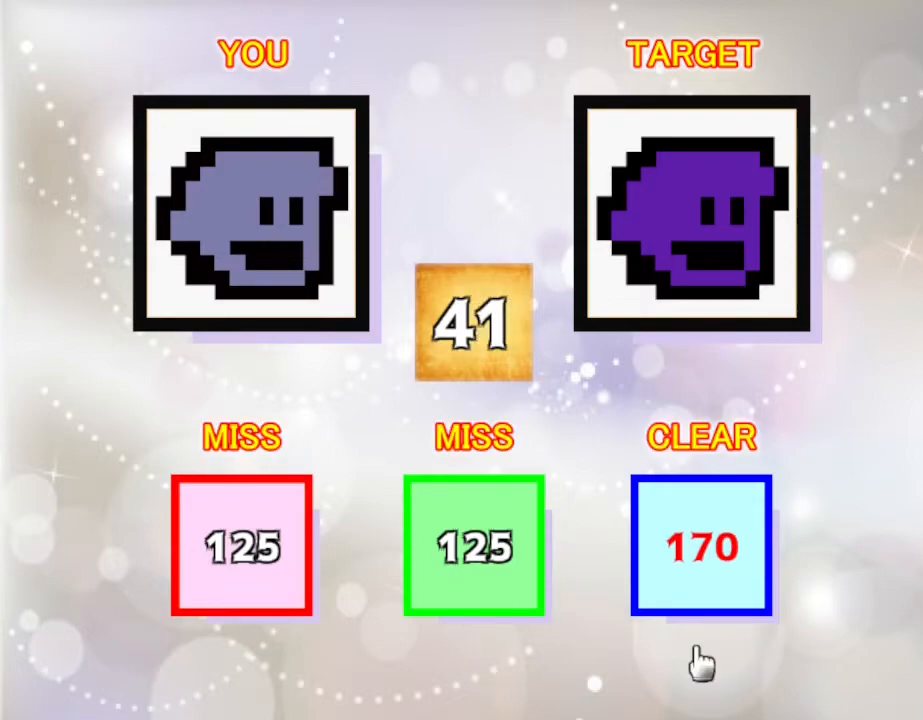
{"keys": [], "events": []}